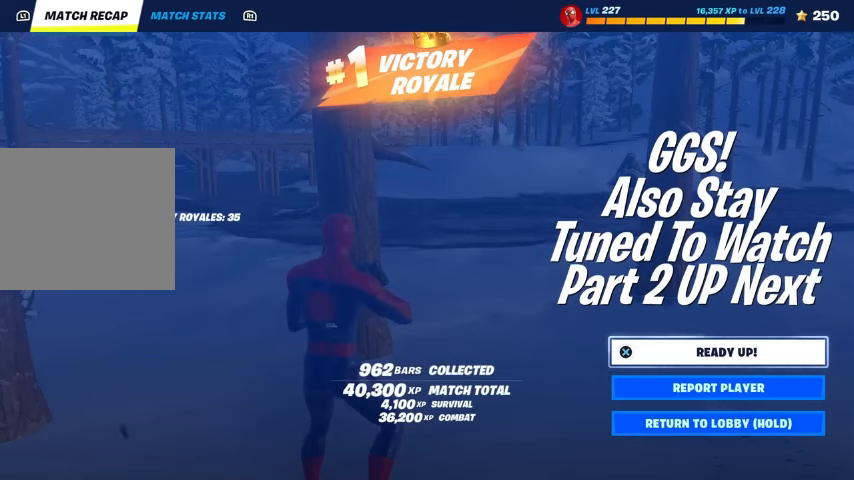
Gameplay with a controller (PlayStation layout); each line is a JSON object with the inputs held at the frame after it. "events" lists button and stick changes between this image and that frame as [ms after this image, input, new state], when the widget could be followed in between. Not read: TOUCHPAD.
{"buttons": [], "left_stick": "center", "right_stick": "center", "events": [[167, "R1", "down"], [267, "R1", "up"]]}
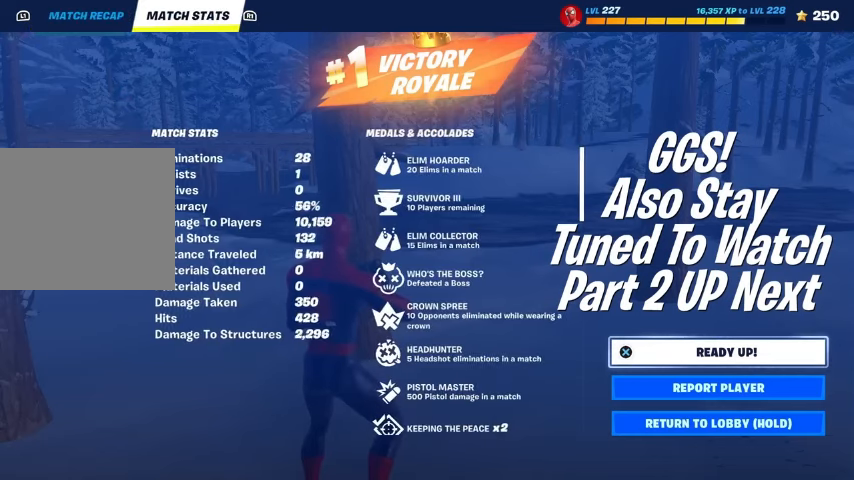
{"buttons": [], "left_stick": "center", "right_stick": "center", "events": []}
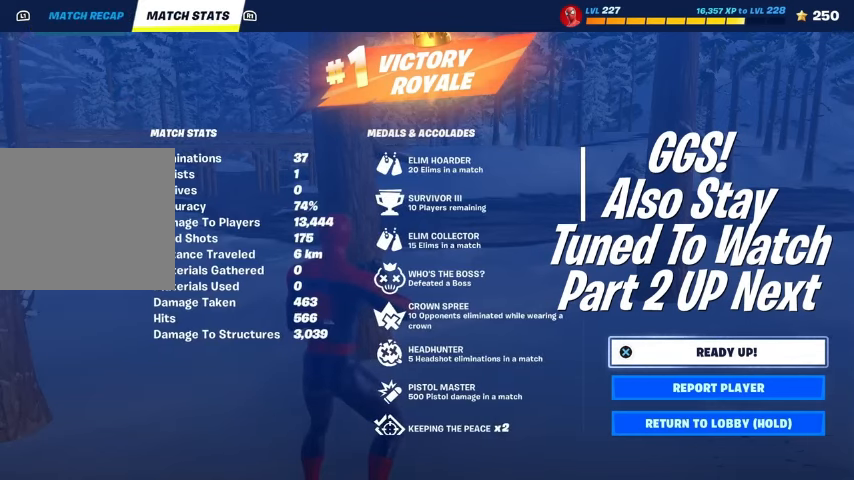
{"buttons": [], "left_stick": "center", "right_stick": "center", "events": []}
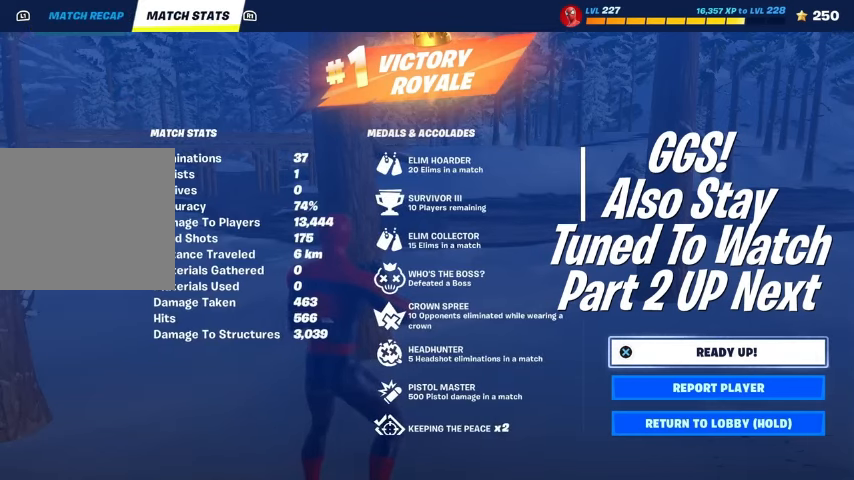
{"buttons": [], "left_stick": "center", "right_stick": "center", "events": []}
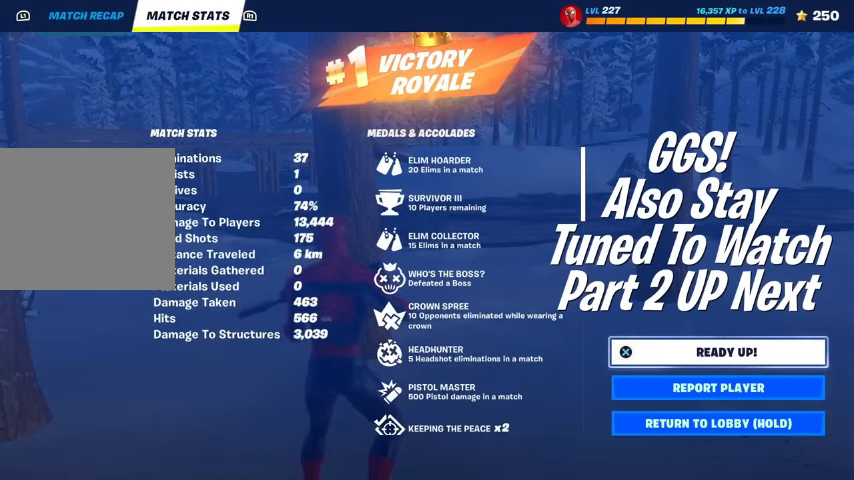
{"buttons": [], "left_stick": "center", "right_stick": "center", "events": []}
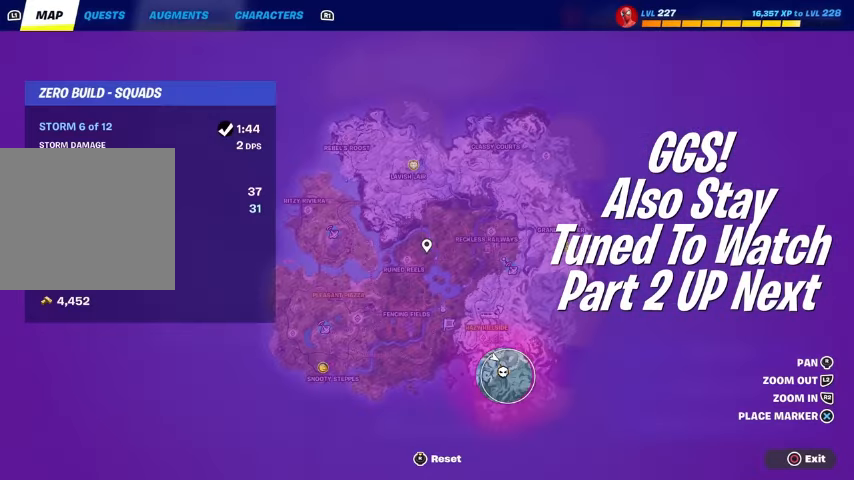
{"buttons": [], "left_stick": "center", "right_stick": "center", "events": []}
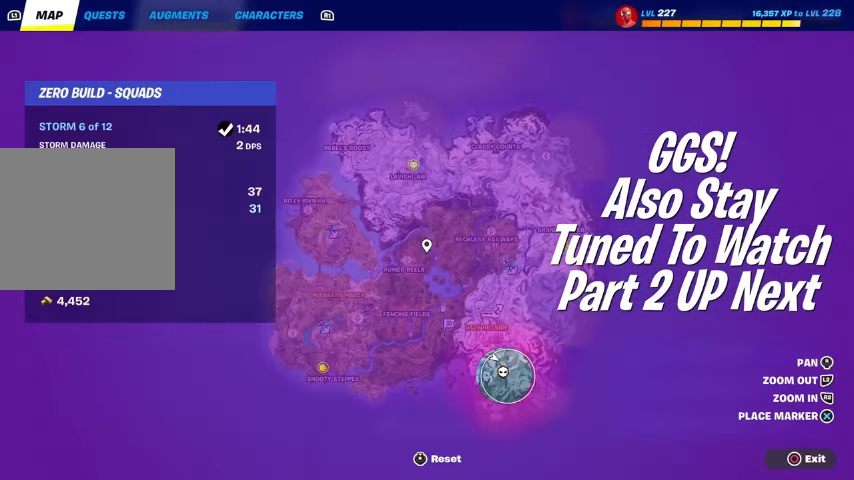
{"buttons": [], "left_stick": "center", "right_stick": "center", "events": []}
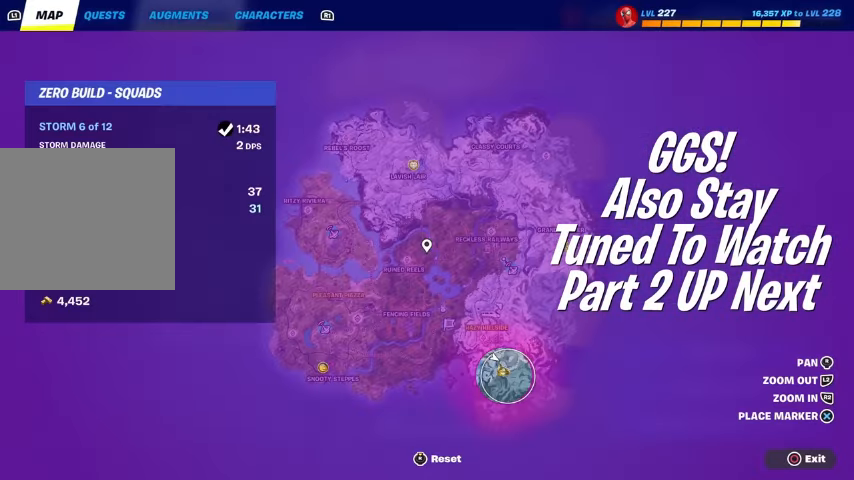
{"buttons": [], "left_stick": "center", "right_stick": "center", "events": []}
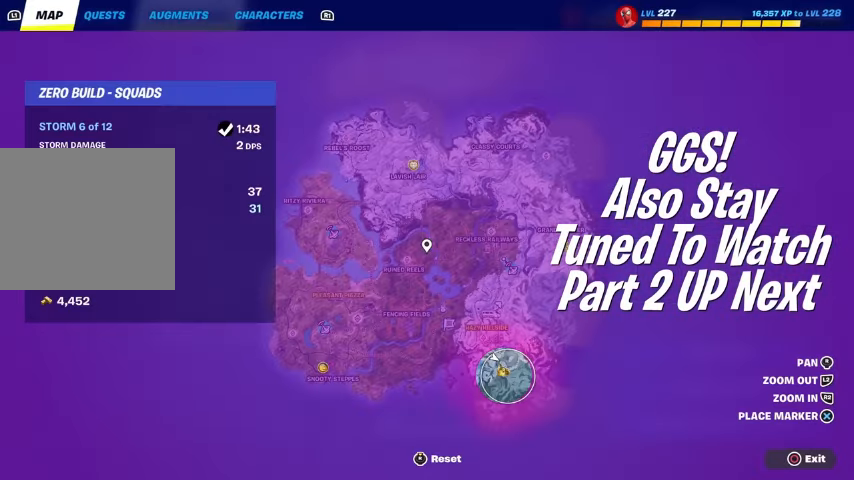
{"buttons": [], "left_stick": "center", "right_stick": "center", "events": []}
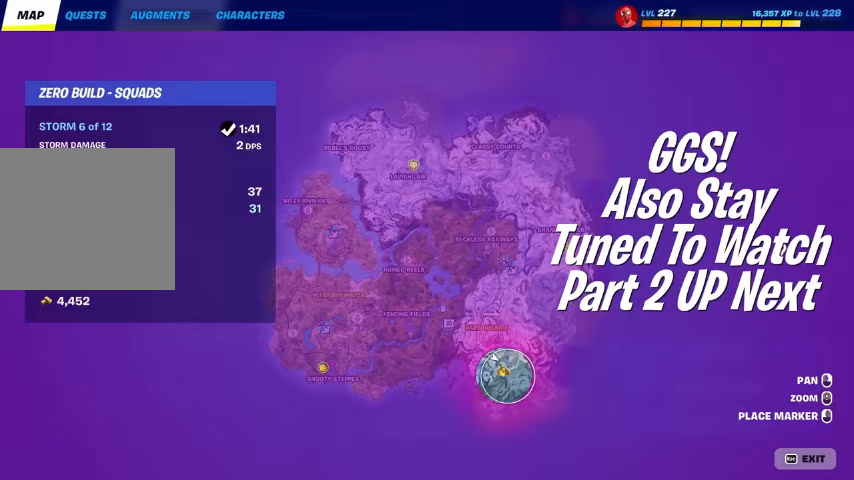
{"buttons": [], "left_stick": "center", "right_stick": "center", "events": []}
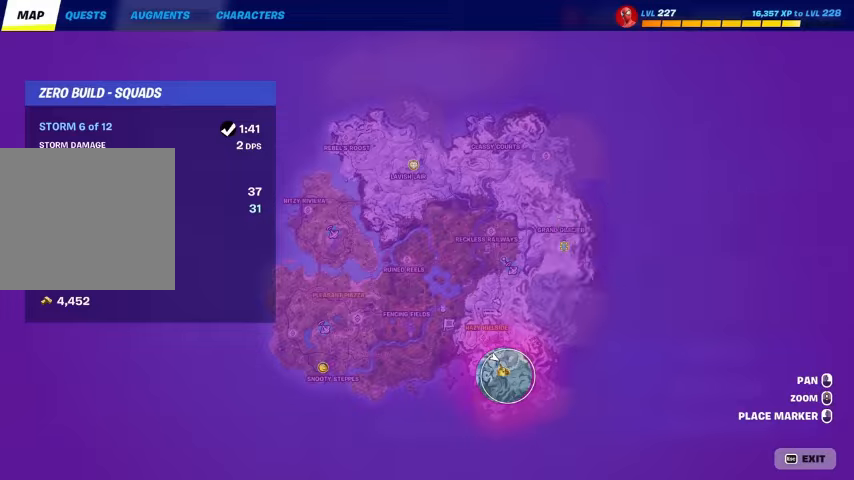
{"buttons": [], "left_stick": "up", "right_stick": "center", "events": [[433, "left_stick", "up"]]}
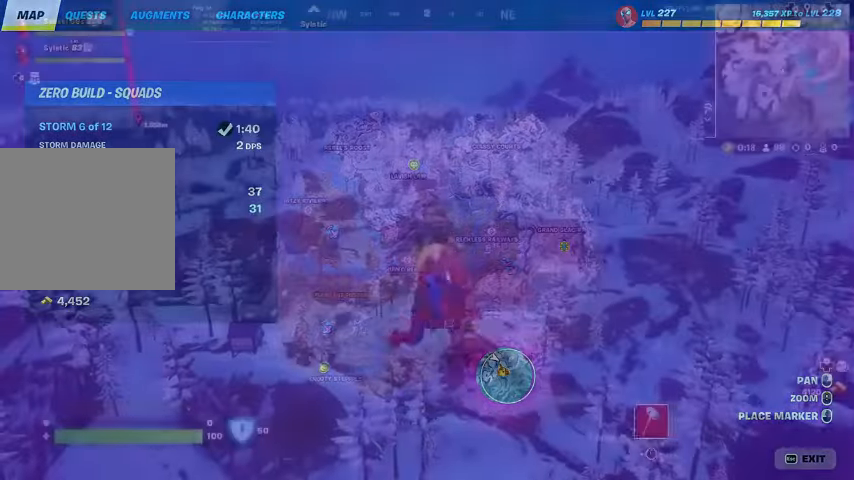
{"buttons": [], "left_stick": "up-left", "right_stick": "right", "events": [[367, "left_stick", "up-left"], [400, "right_stick", "up-right"], [500, "right_stick", "right"]]}
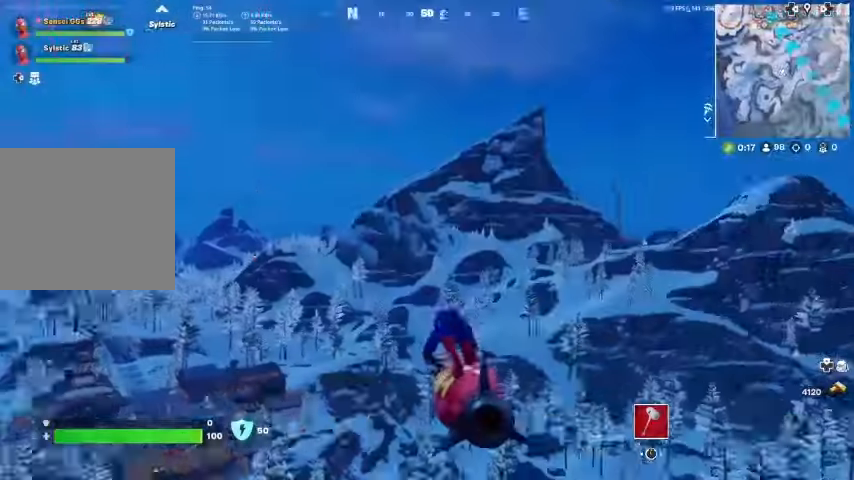
{"buttons": [], "left_stick": "up-left", "right_stick": "center", "events": [[100, "right_stick", "center"]]}
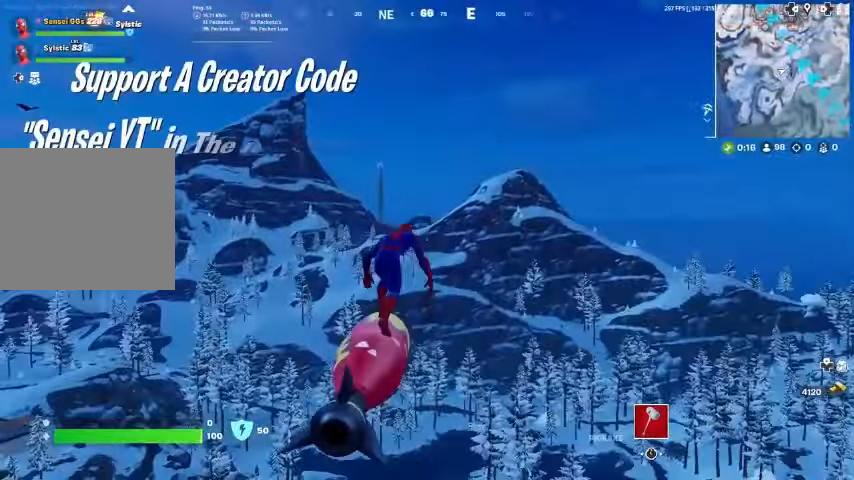
{"buttons": [], "left_stick": "up-left", "right_stick": "center", "events": [[133, "right_stick", "up-left"], [233, "right_stick", "center"], [400, "right_stick", "down-left"], [467, "right_stick", "center"]]}
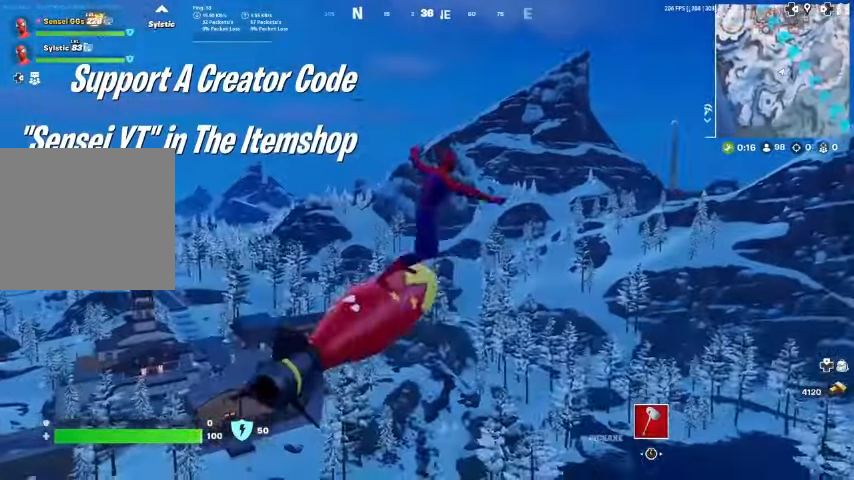
{"buttons": [], "left_stick": "up-left", "right_stick": "center", "events": []}
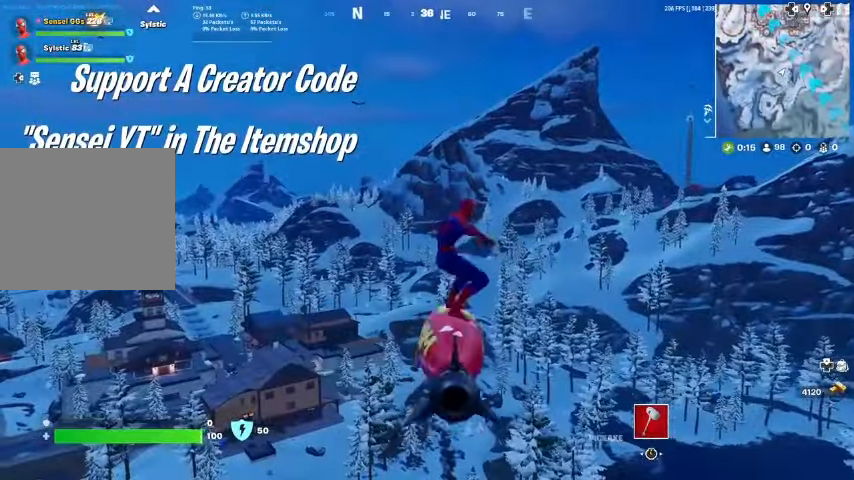
{"buttons": [], "left_stick": "up-left", "right_stick": "center", "events": []}
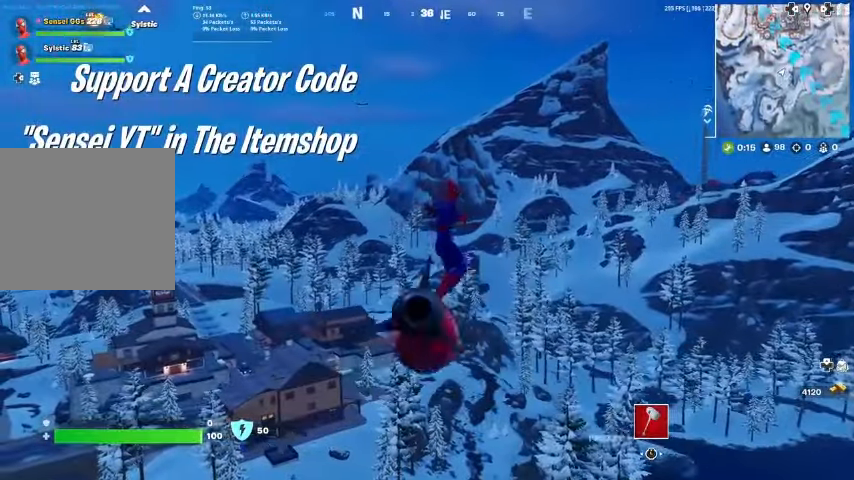
{"buttons": [], "left_stick": "up", "right_stick": "center", "events": [[500, "left_stick", "up"]]}
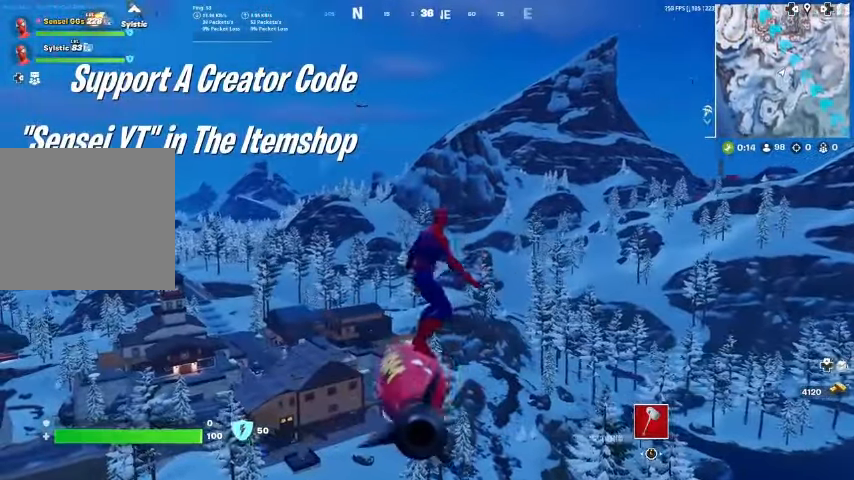
{"buttons": [], "left_stick": "up", "right_stick": "center", "events": []}
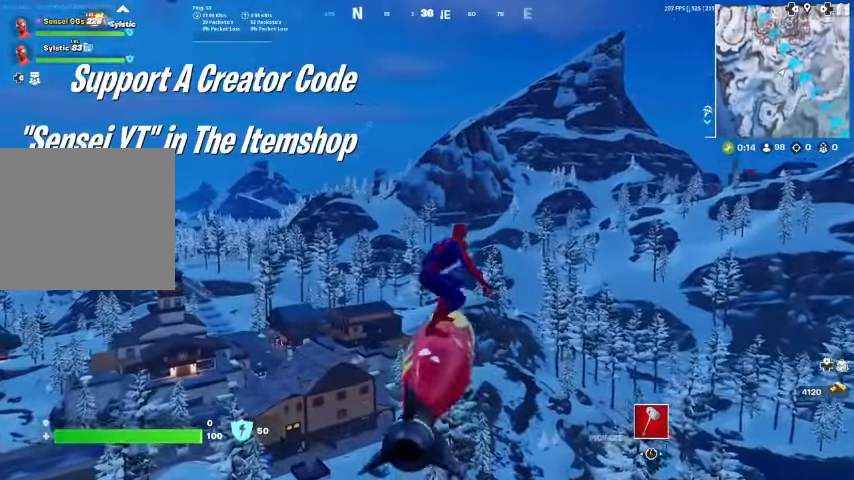
{"buttons": [], "left_stick": "up-left", "right_stick": "center", "events": [[167, "left_stick", "up-left"]]}
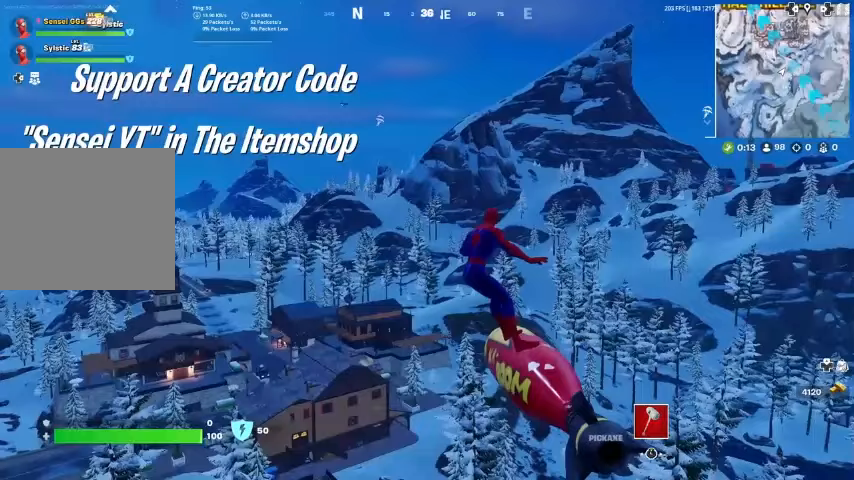
{"buttons": [], "left_stick": "up-left", "right_stick": "center", "events": []}
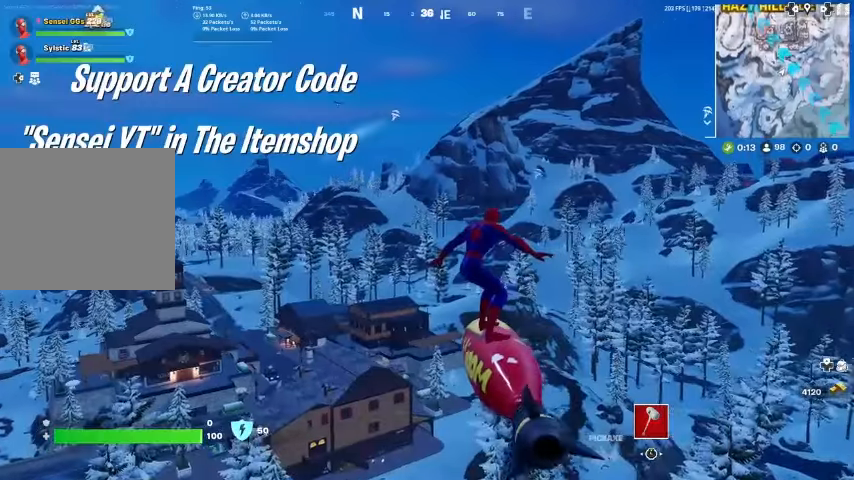
{"buttons": [], "left_stick": "up-left", "right_stick": "center", "events": []}
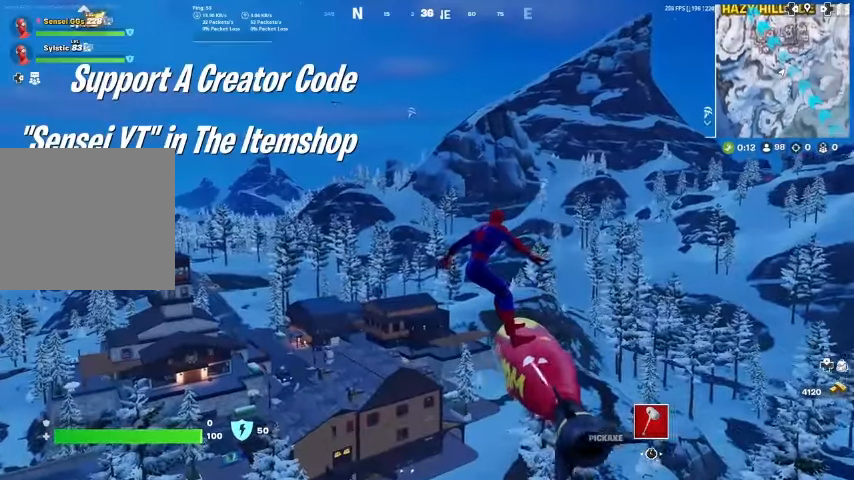
{"buttons": [], "left_stick": "up-left", "right_stick": "center", "events": []}
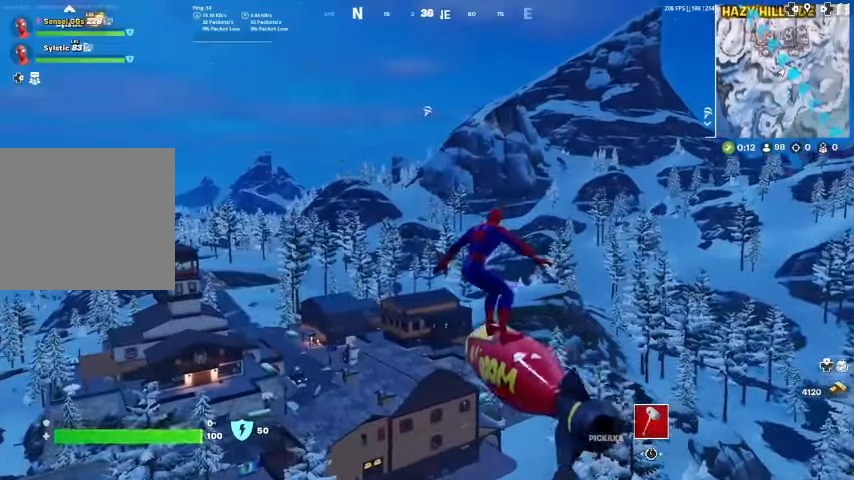
{"buttons": [], "left_stick": "up-left", "right_stick": "center", "events": []}
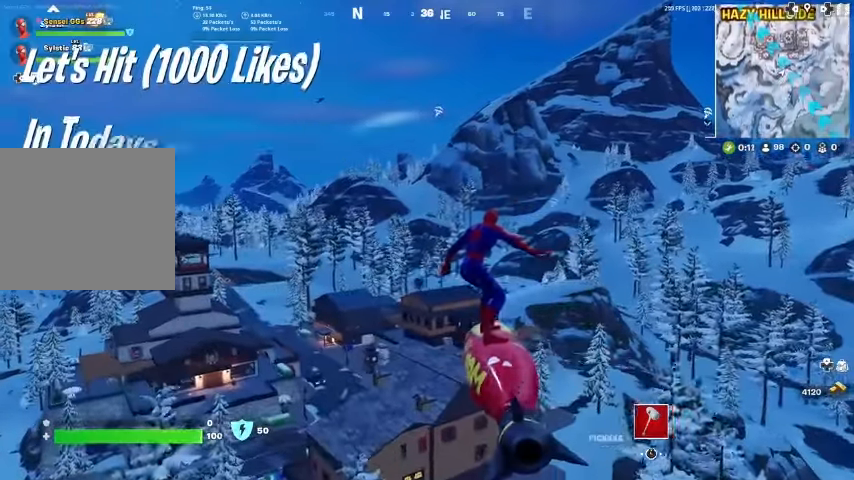
{"buttons": [], "left_stick": "up-left", "right_stick": "center", "events": []}
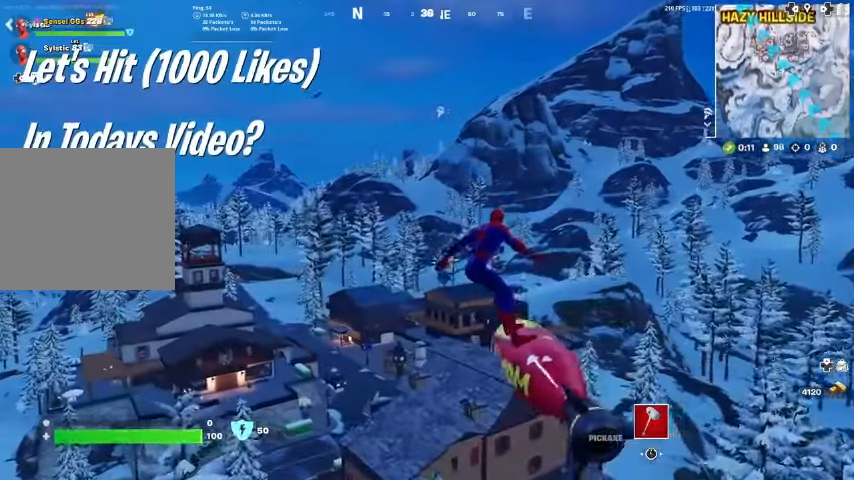
{"buttons": [], "left_stick": "up-left", "right_stick": "center", "events": []}
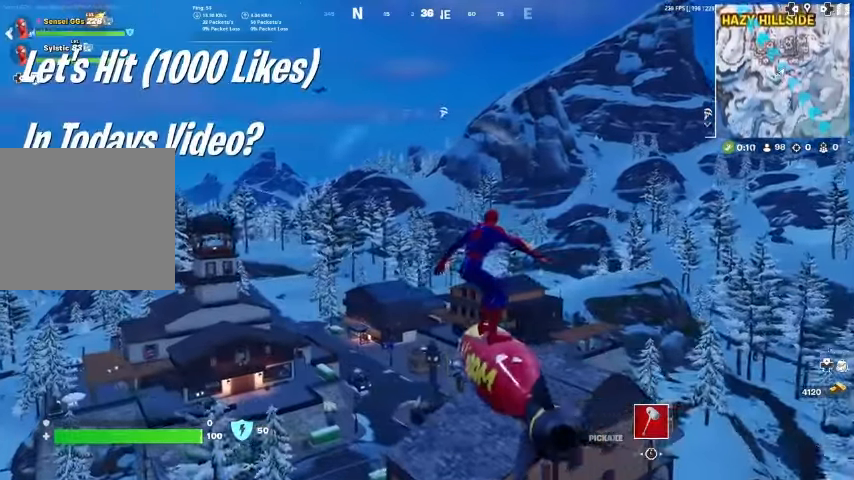
{"buttons": [], "left_stick": "up-left", "right_stick": "center", "events": []}
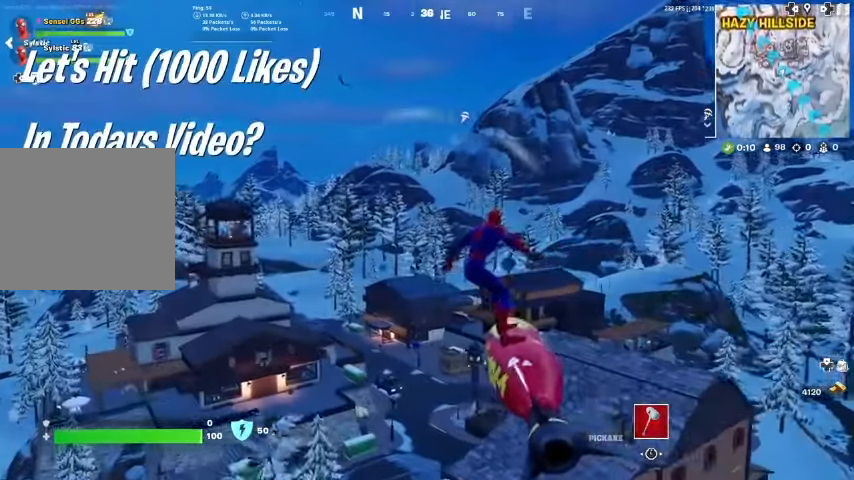
{"buttons": [], "left_stick": "up-left", "right_stick": "center", "events": []}
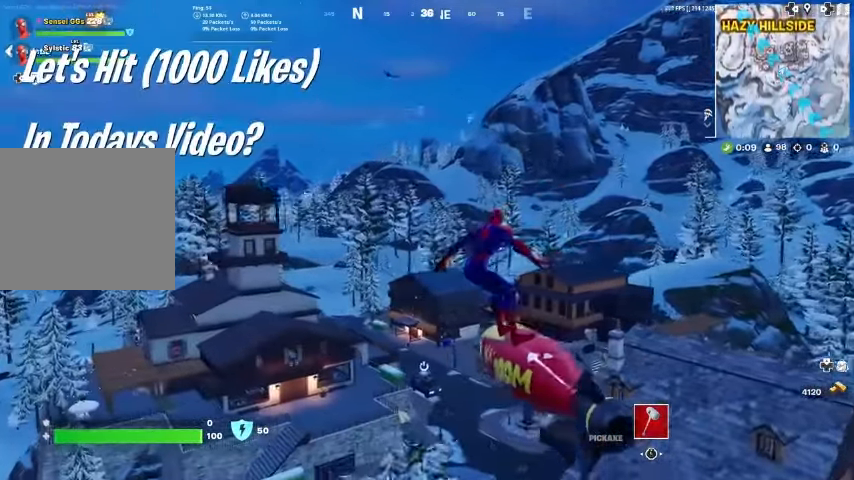
{"buttons": [], "left_stick": "up-left", "right_stick": "center", "events": []}
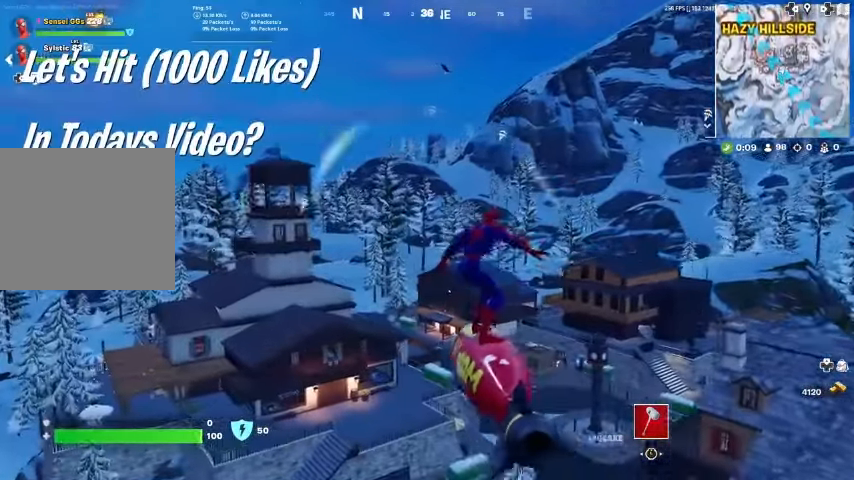
{"buttons": [], "left_stick": "up-left", "right_stick": "center", "events": []}